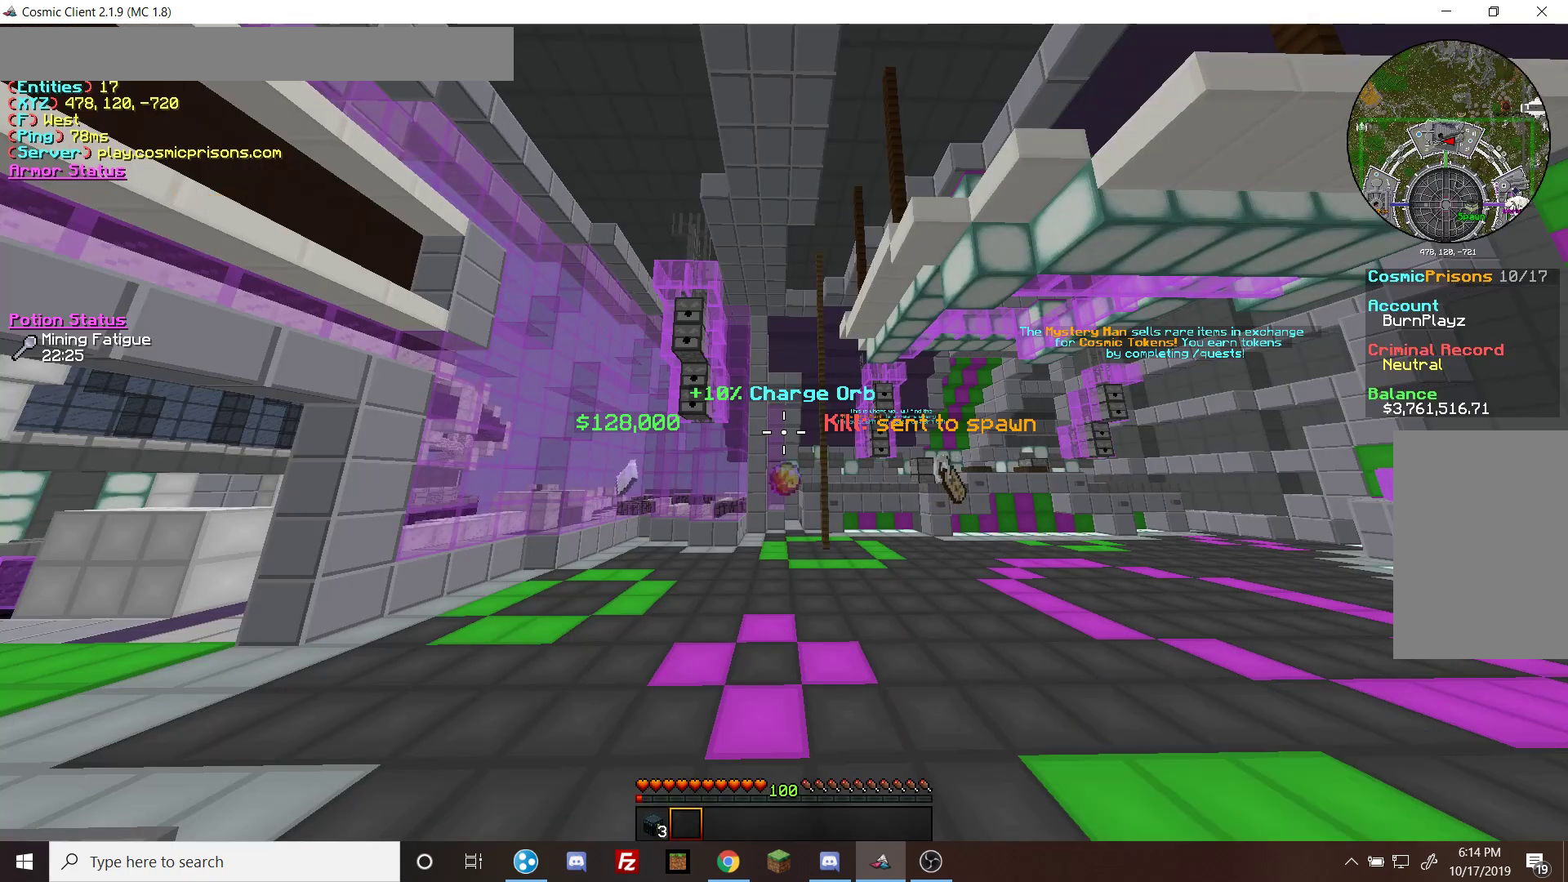
Gameplay with keyboard and mouse; each line is a JSON object with the keys and mouse buttons held at the frame after it. "events" lists presses ("down") and releases ("up") of "a", "d", "s", "w", "mouse_left" and "mouse_right" between this image and that frame as [ms after this image, input, new state], when the widget could be followed in between. "mouse_left", "mouse_right" = the "left", "right" buttons of the "mouse" list. No other keys are recorded. Fast repeated clicks can show as one long hold. Mouse movement is not recorded.
{"keys": [], "mouse": [], "events": [[300, "mouse_right", "down"], [433, "mouse_right", "up"]]}
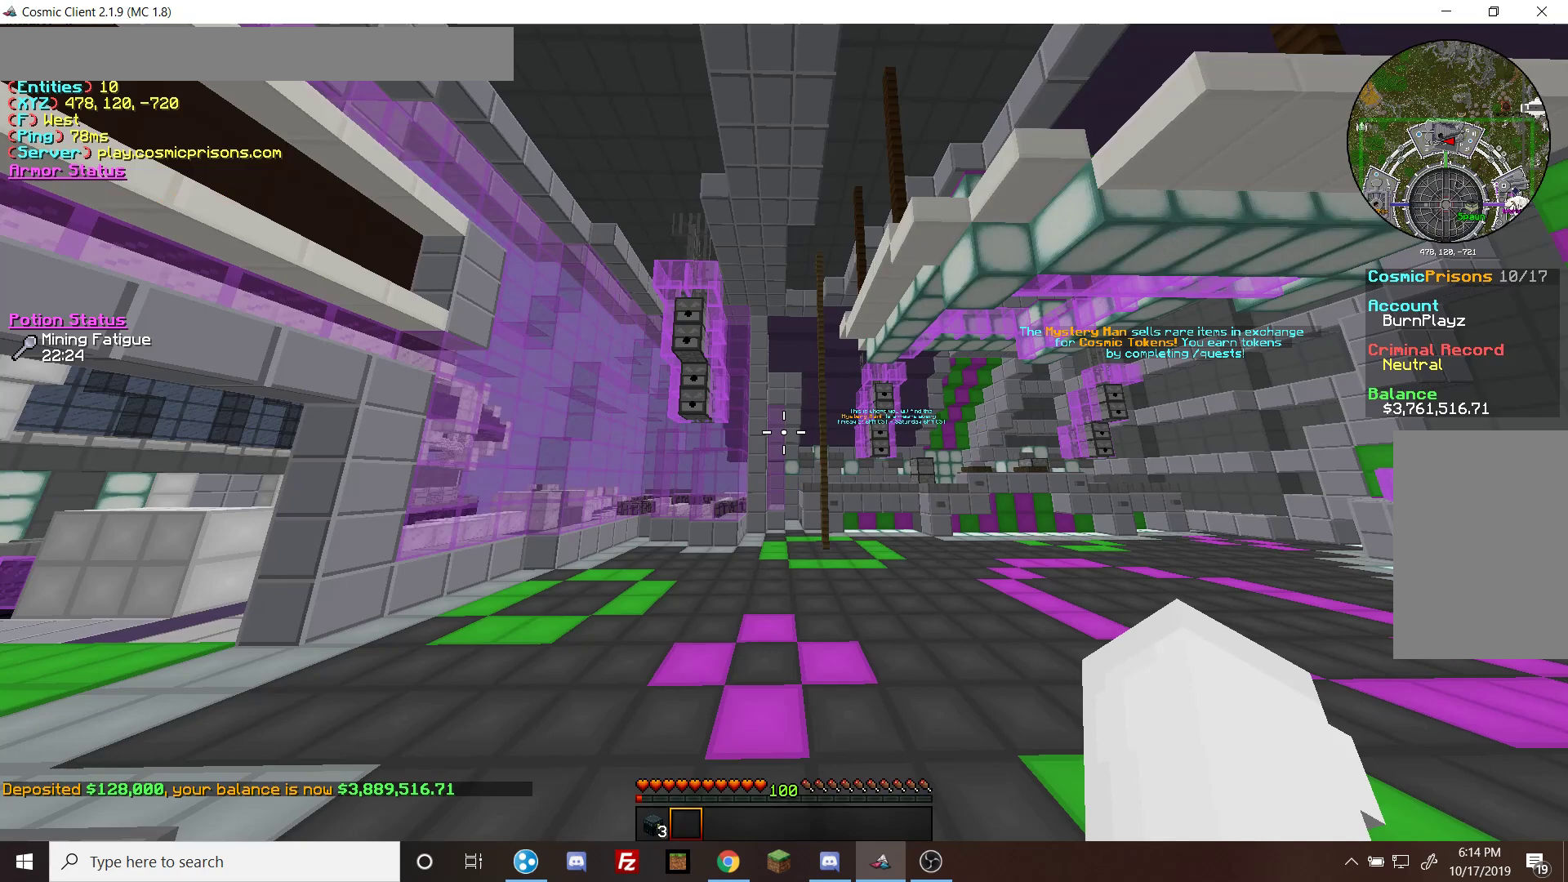
{"keys": [], "mouse": [], "events": []}
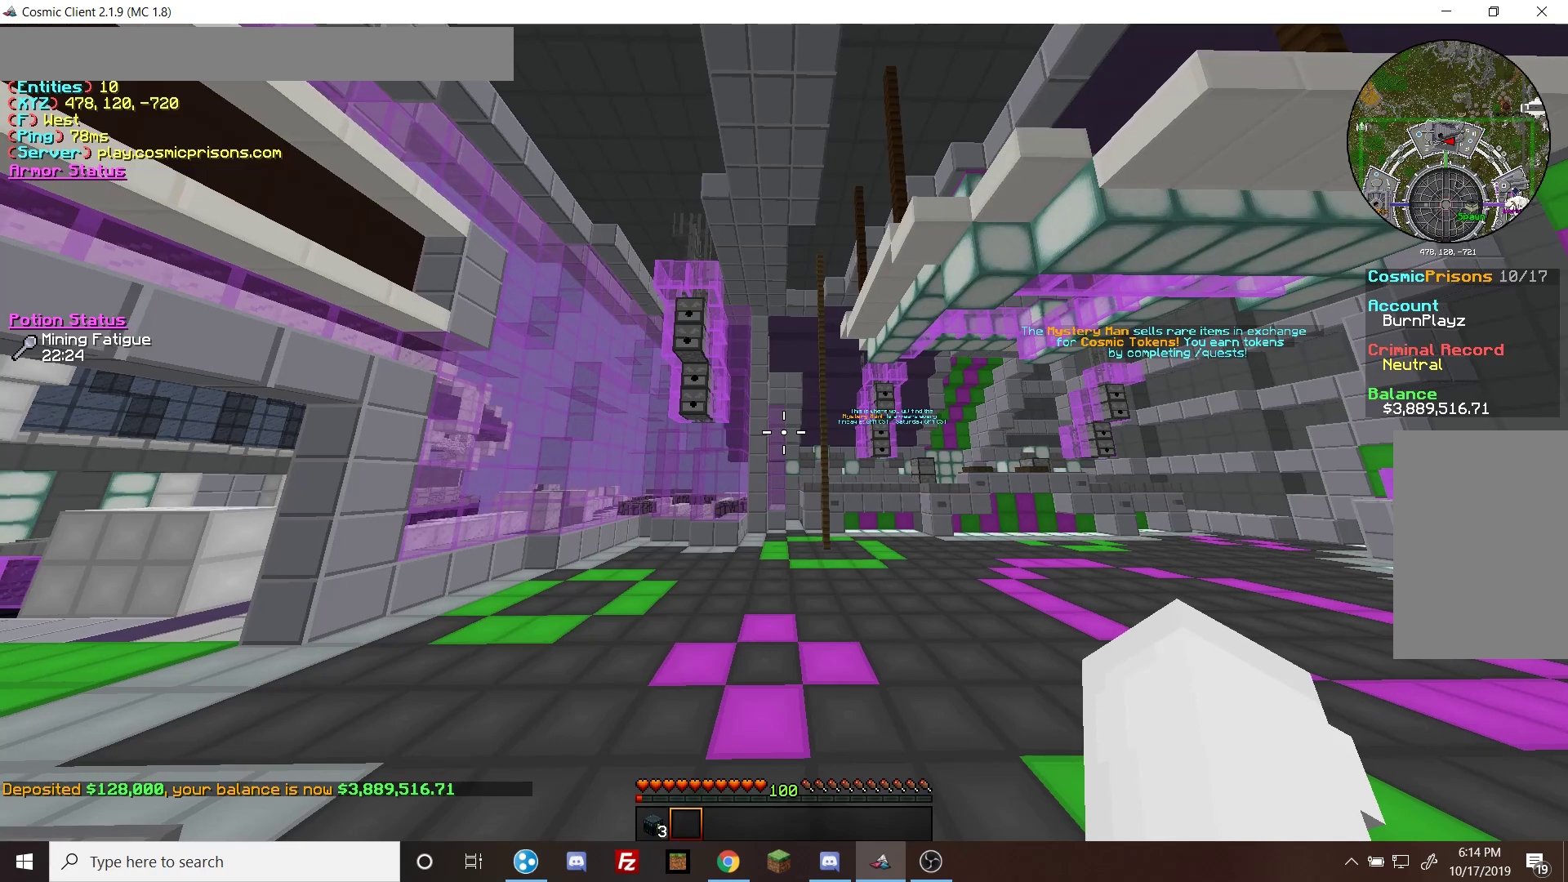
{"keys": [], "mouse": [], "events": []}
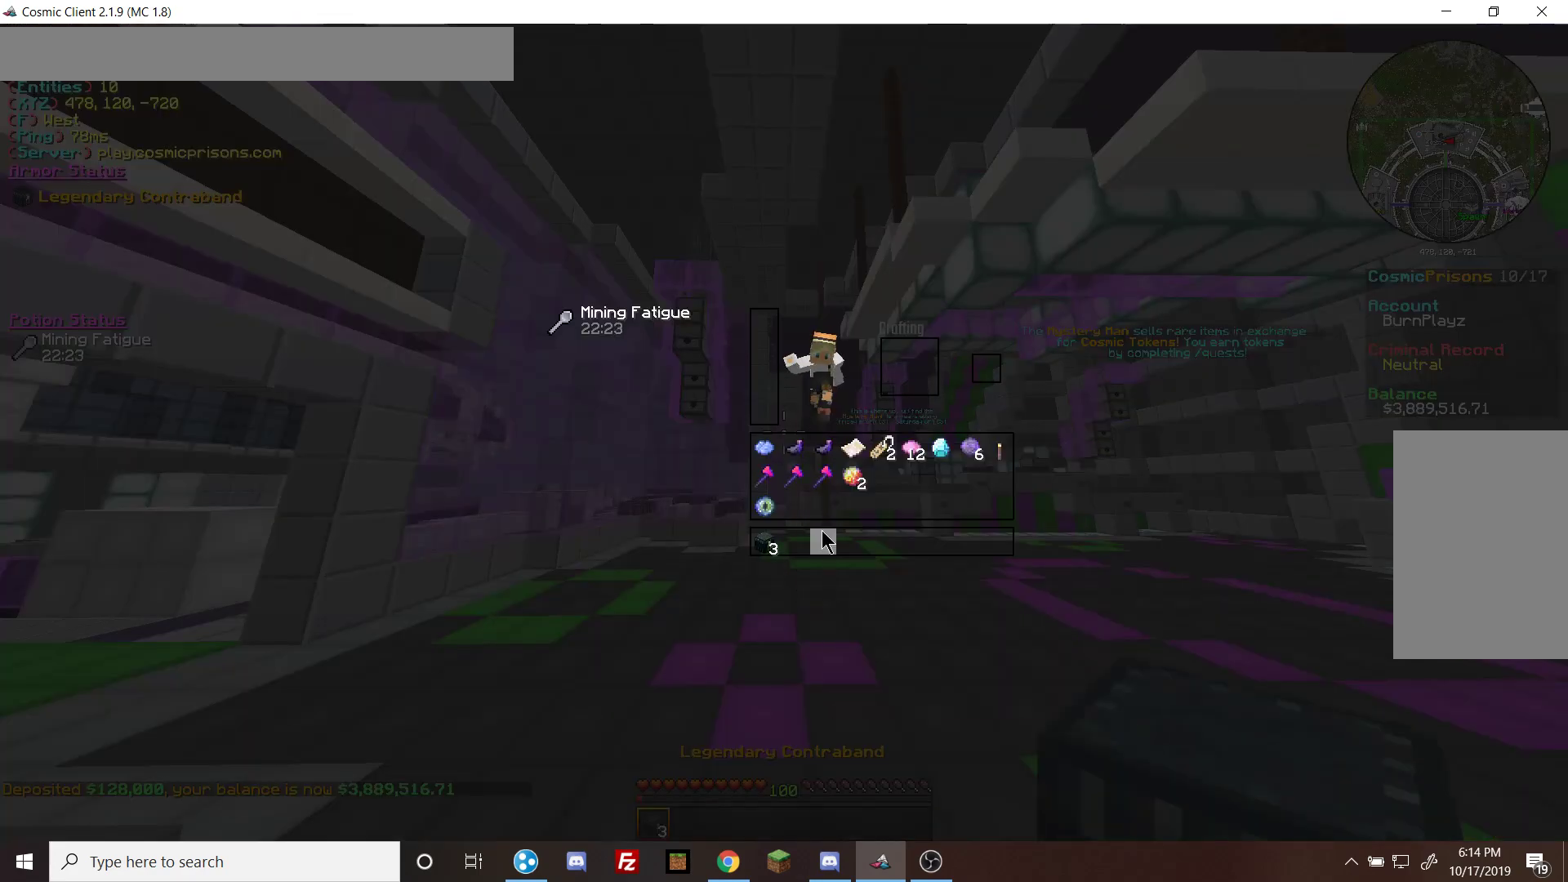
{"keys": [], "mouse": [], "events": []}
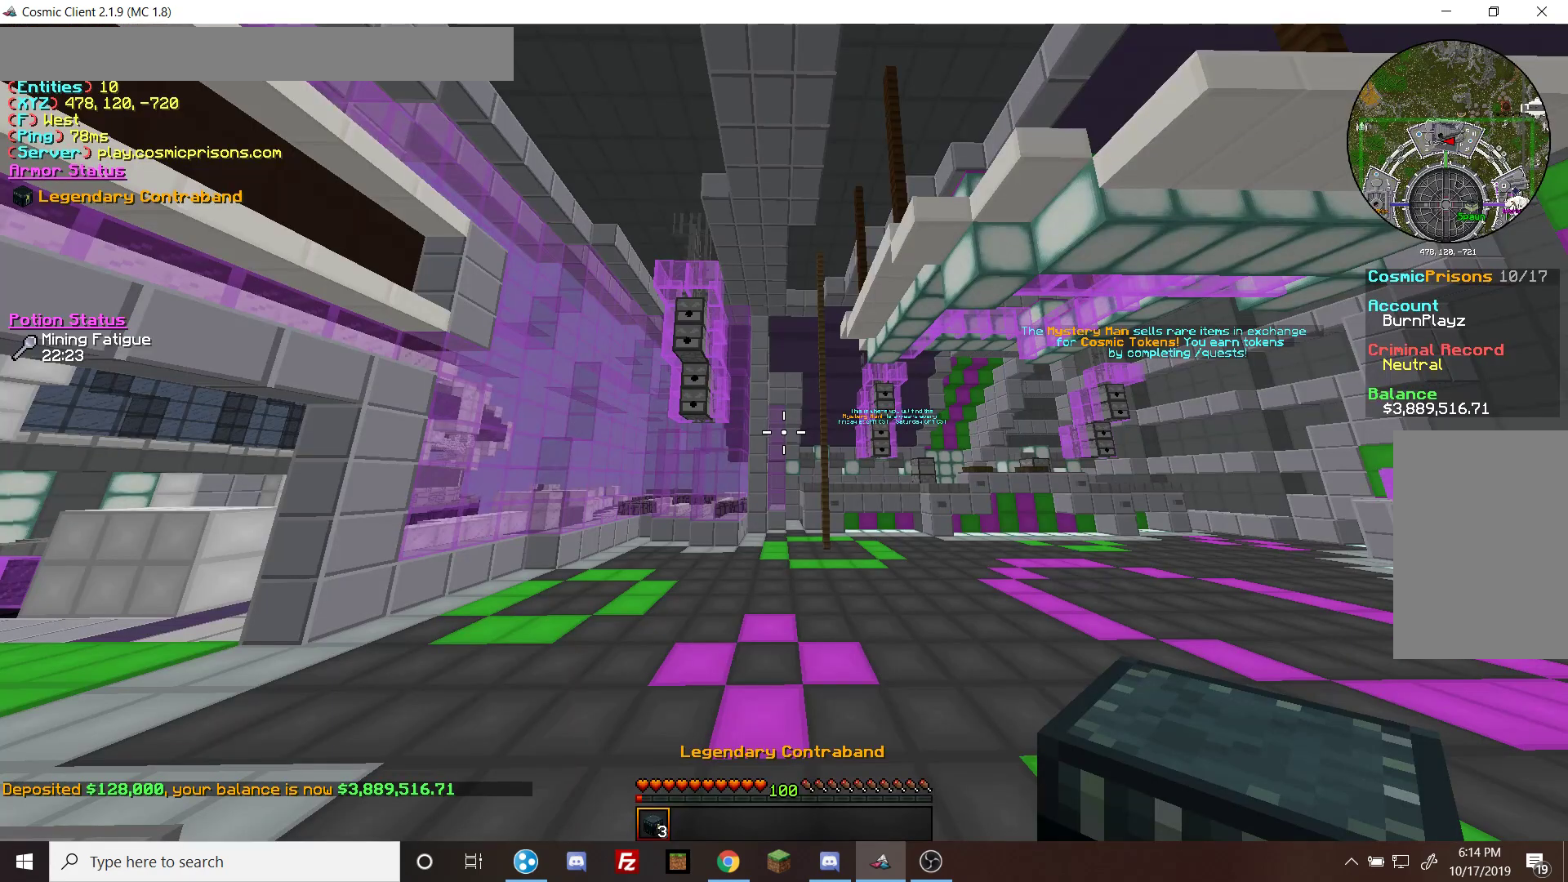
{"keys": [], "mouse": [], "events": []}
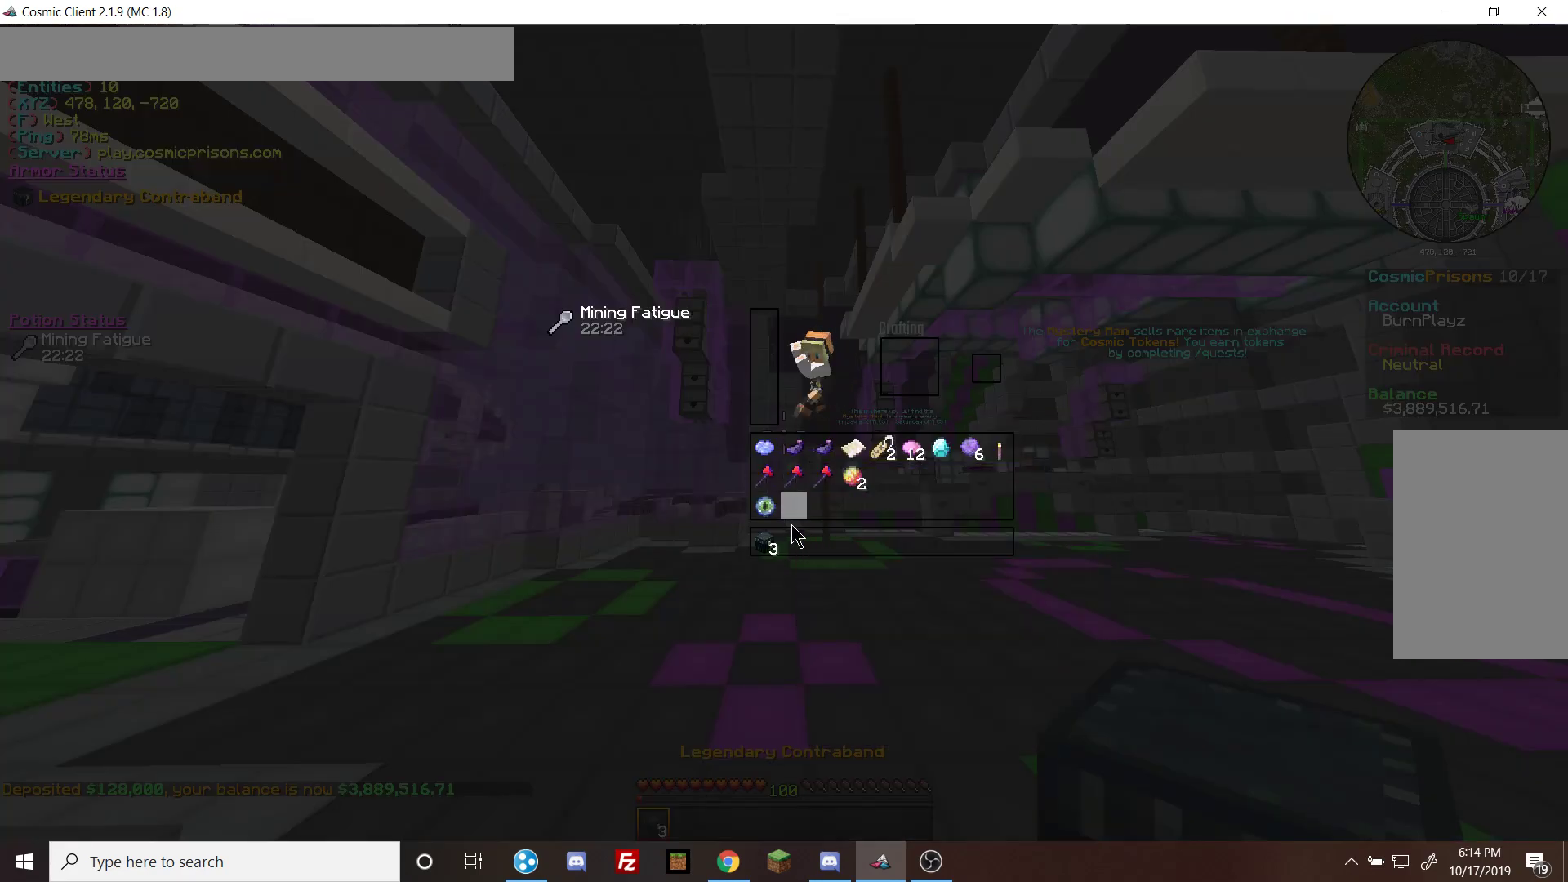
{"keys": [], "mouse": ["left"], "events": [[433, "mouse_left", "down"]]}
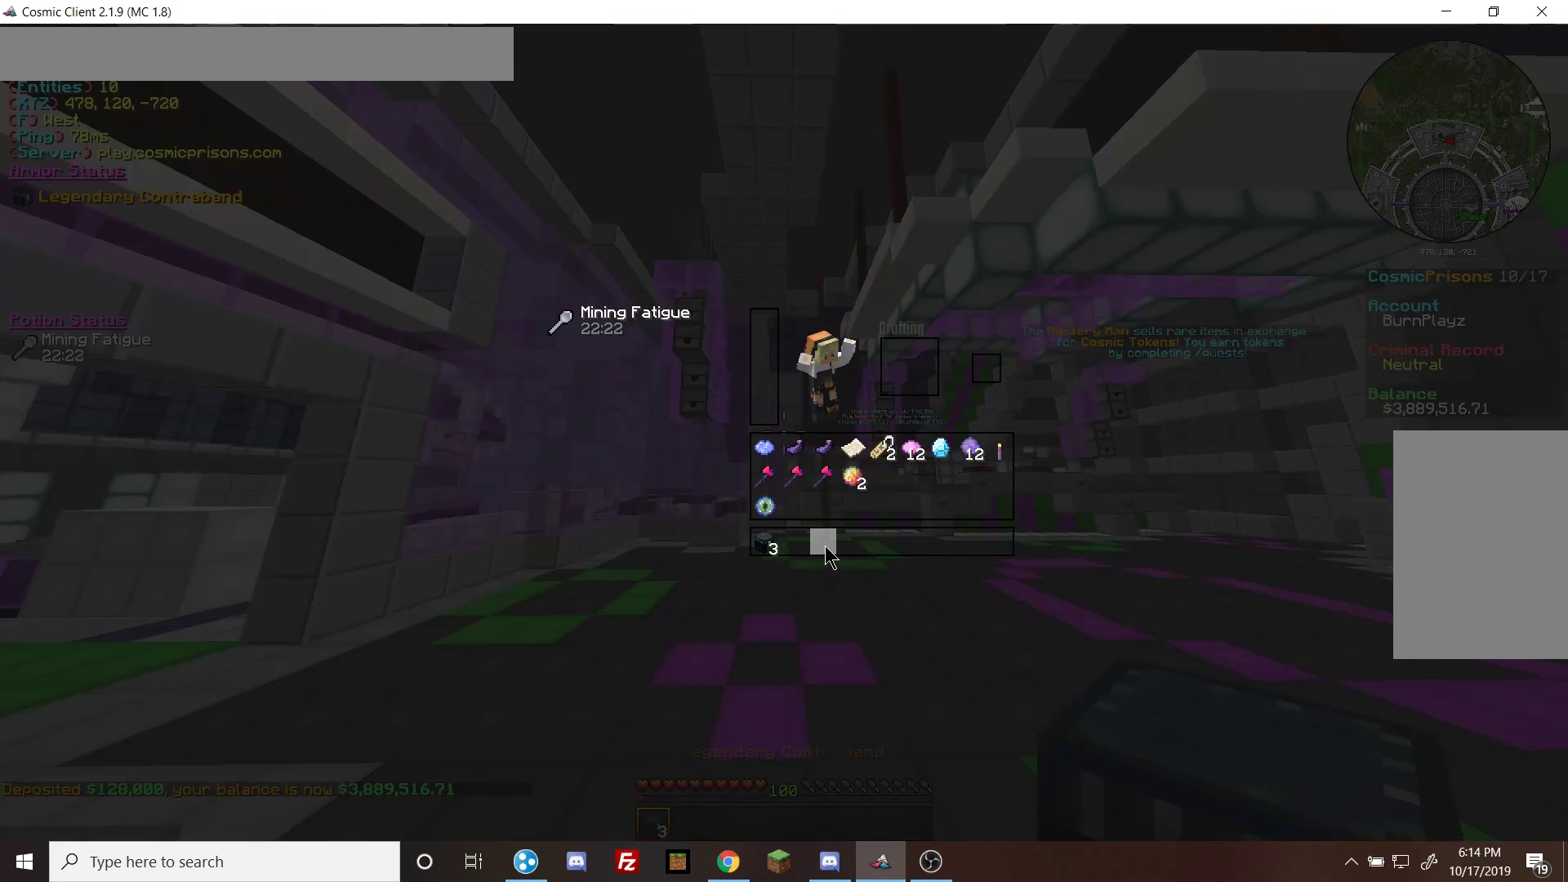
{"keys": [], "mouse": ["left"], "events": [[33, "mouse_left", "up"], [167, "mouse_left", "down"]]}
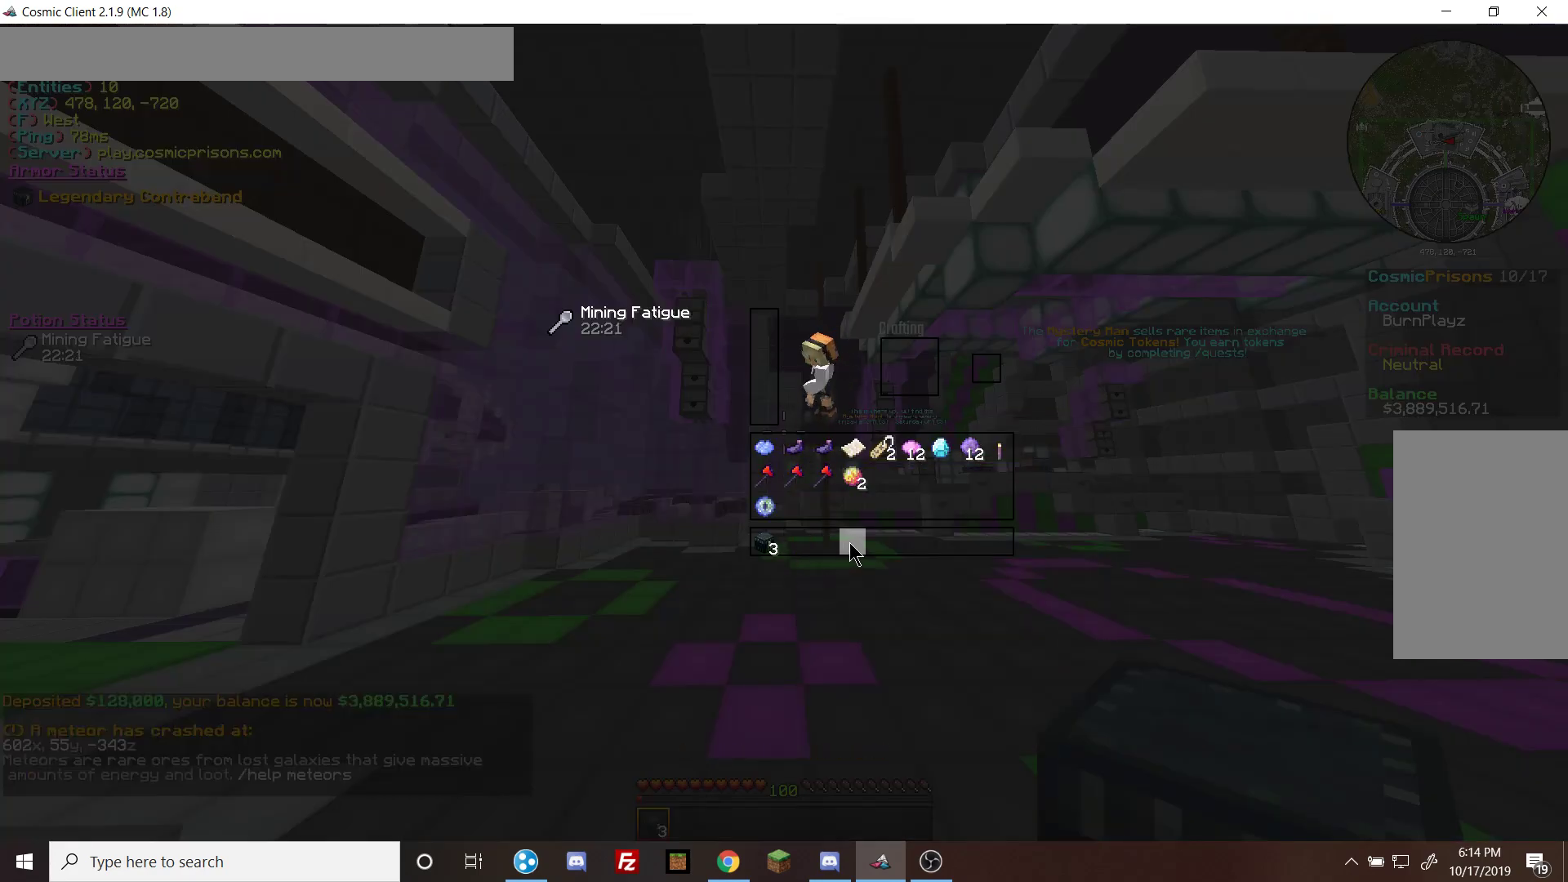
{"keys": [], "mouse": [], "events": [[33, "mouse_left", "up"], [100, "mouse_left", "down"], [233, "mouse_left", "up"]]}
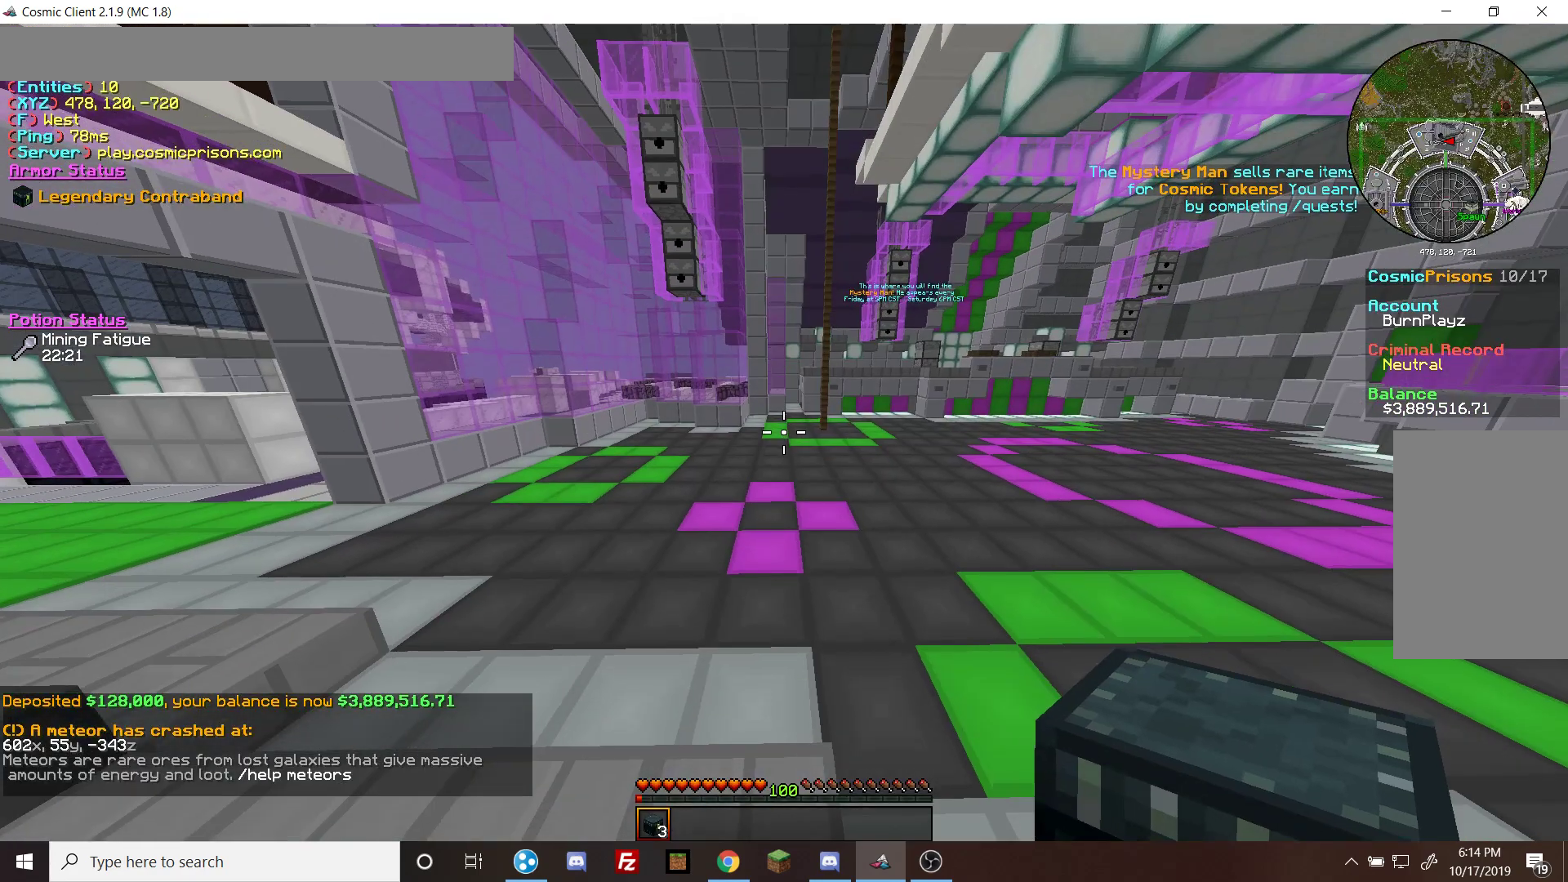
{"keys": [], "mouse": [], "events": [[33, "mouse_right", "down"], [167, "mouse_right", "up"]]}